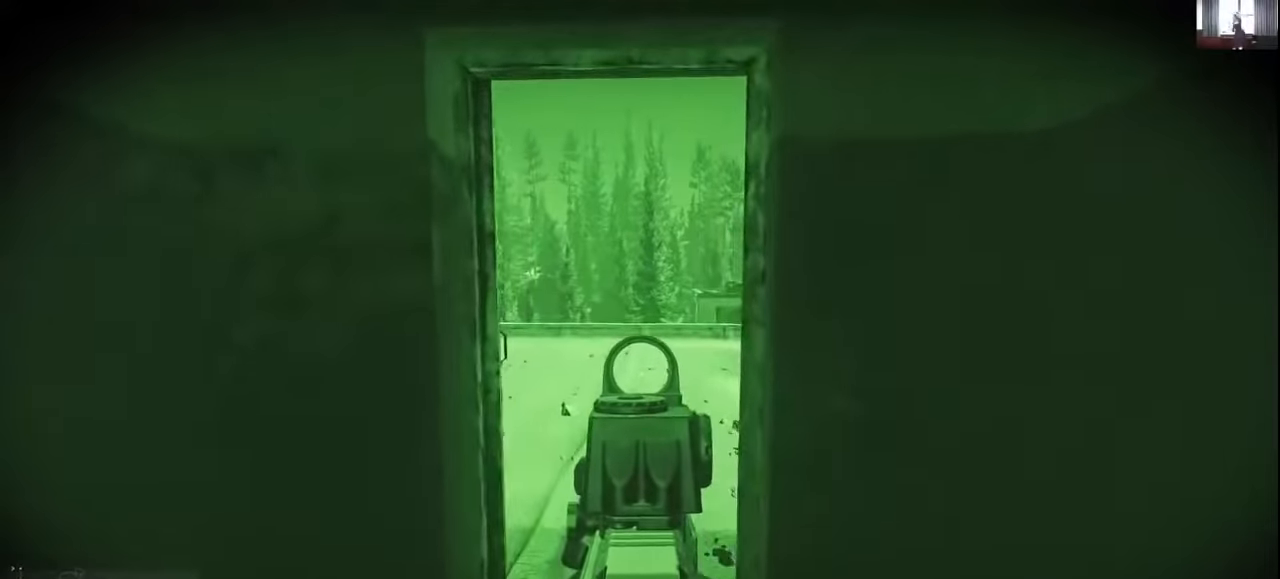
Gameplay with keyboard and mouse; each line is a JSON object with the keys held at the frame after it. "events" lists presses ("down") and releases ("up") of "1", "2", "3", "4", "5", "a", "alt", "c", "caps_lock", "ctrl", "d", "e", "f", "g", "q", "r", "s", "shift", "space", "t", "tab", "v", "w", "x" and "z" between this image and that frame as [ms after this image, input, new state], when the widget could be followed in between. No other keys are recorded. Not read: mouse_move mouse_wheel.
{"keys": [], "events": [[166, "d", "up"], [400, "w", "up"]]}
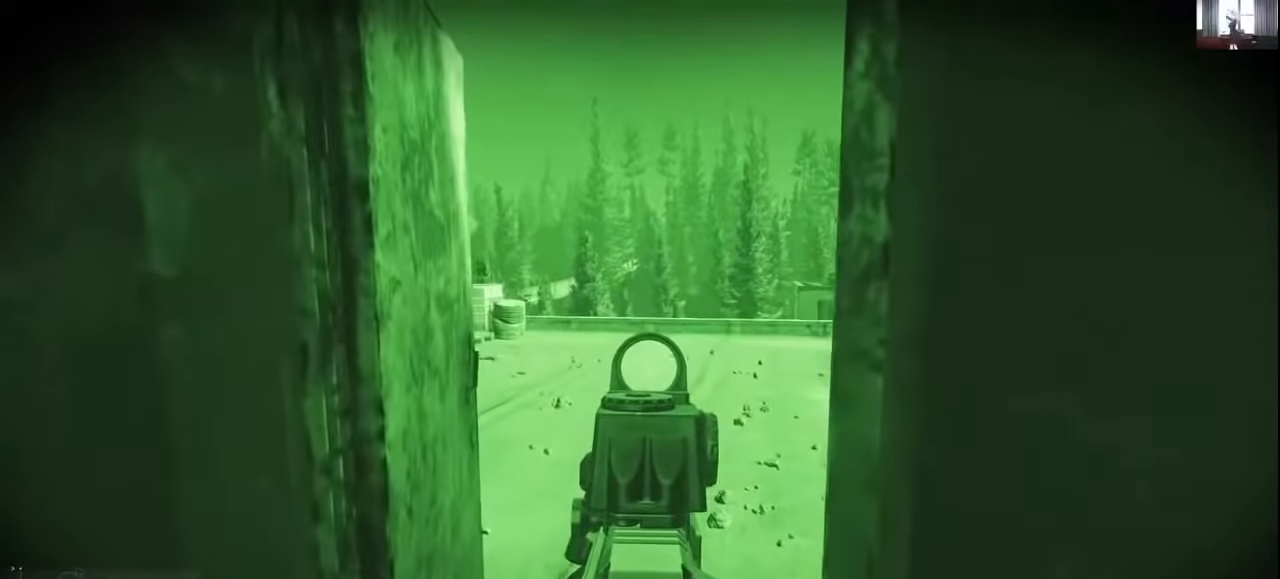
{"keys": ["alt", "d"], "events": [[166, "alt", "down"], [500, "d", "down"]]}
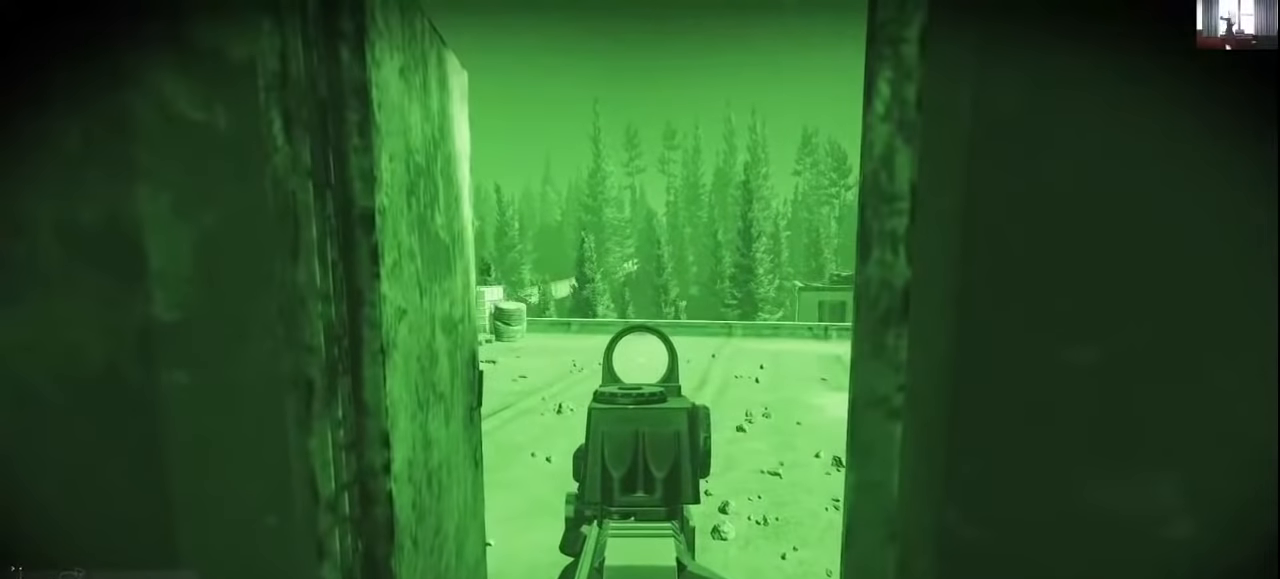
{"keys": ["a", "alt"], "events": [[200, "d", "up"], [400, "a", "down"]]}
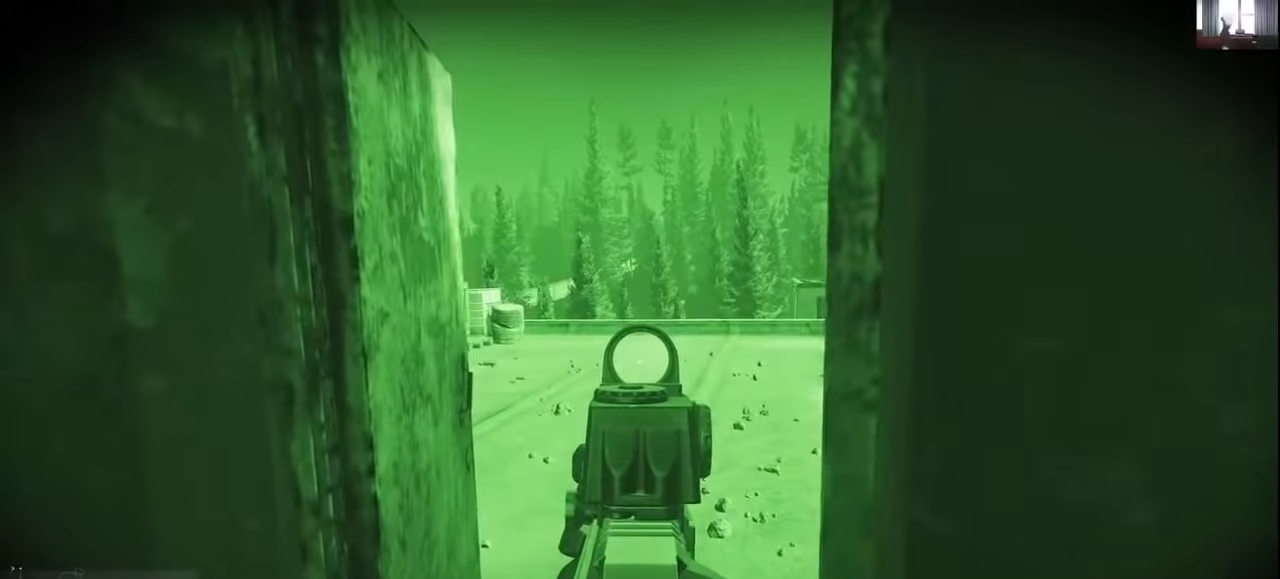
{"keys": ["alt"], "events": [[100, "a", "up"]]}
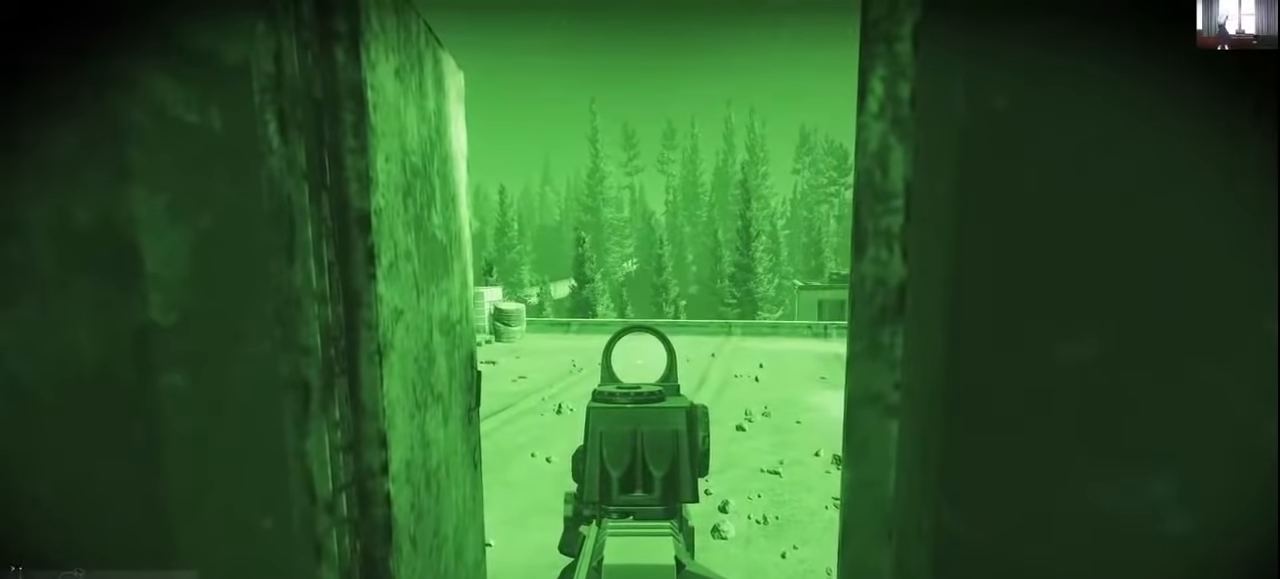
{"keys": ["alt"], "events": []}
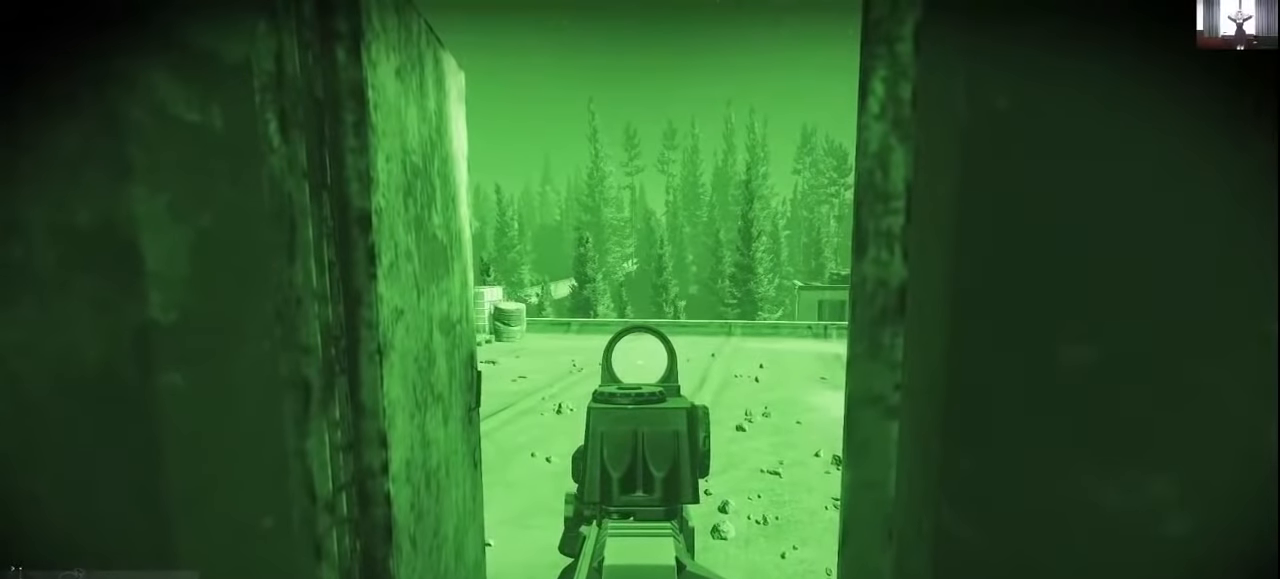
{"keys": ["alt"], "events": []}
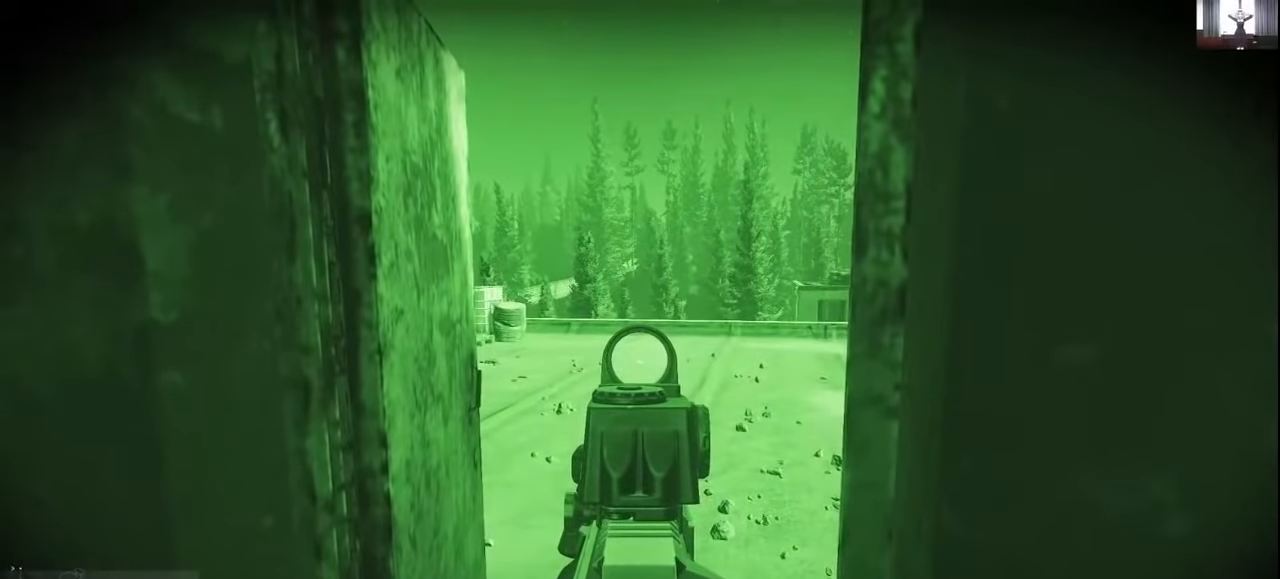
{"keys": ["alt"], "events": []}
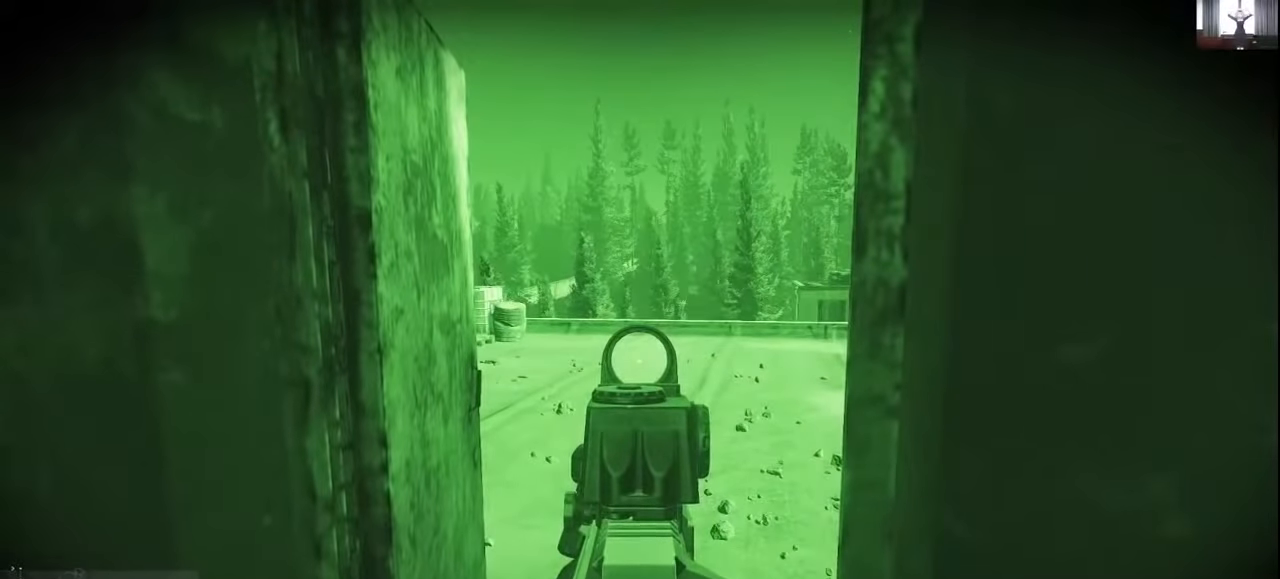
{"keys": [], "events": [[466, "alt", "up"]]}
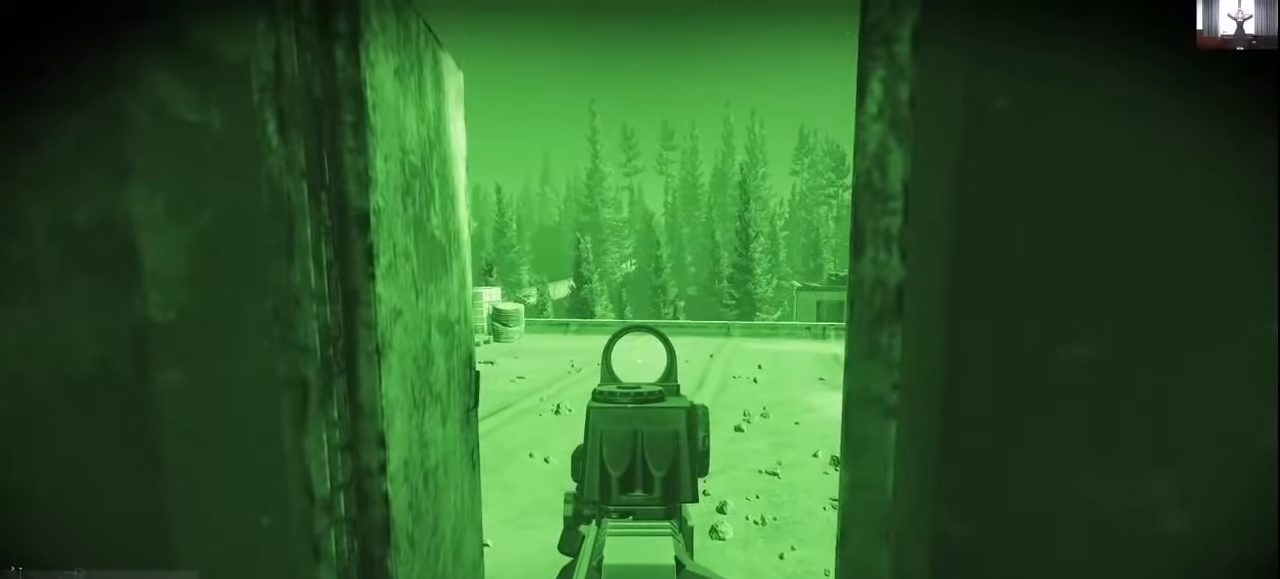
{"keys": [], "events": []}
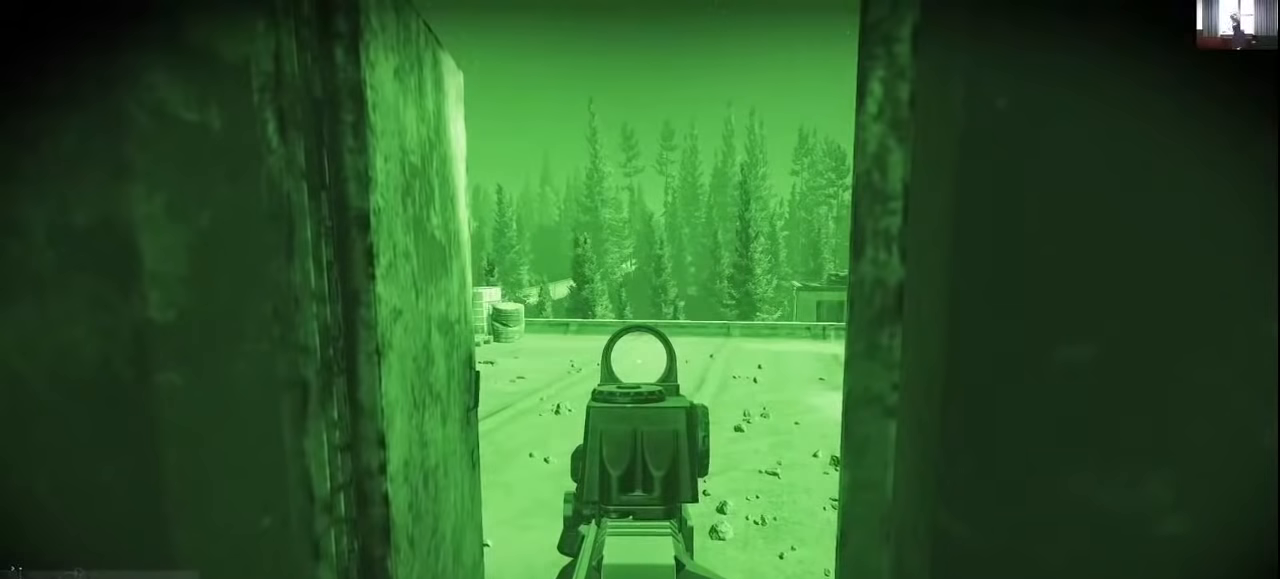
{"keys": [], "events": []}
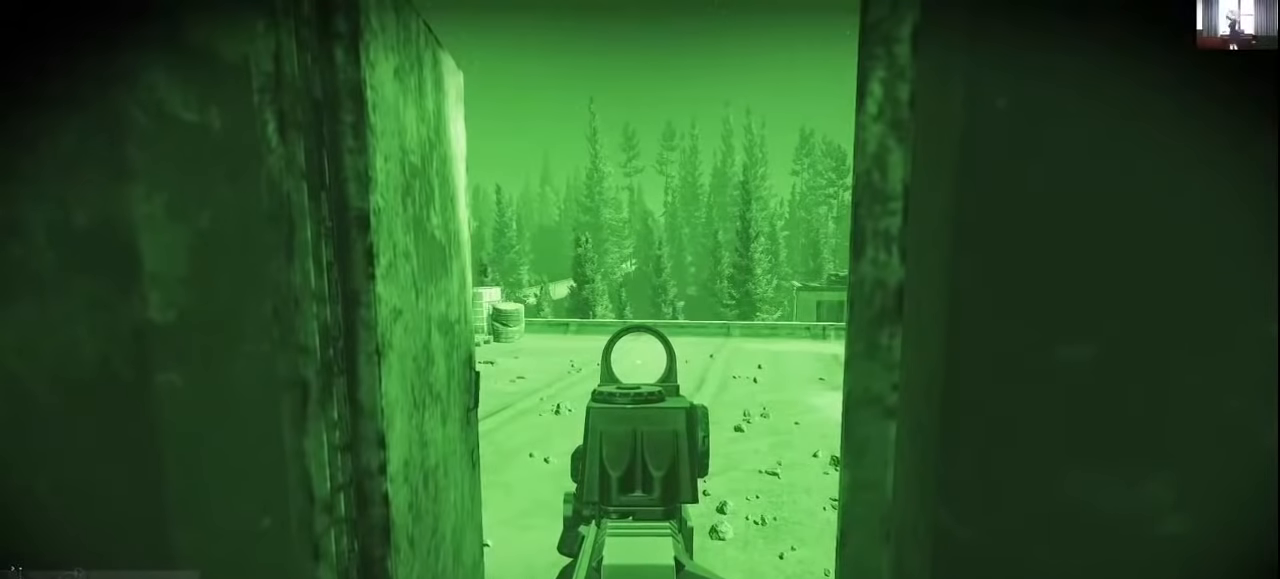
{"keys": [], "events": []}
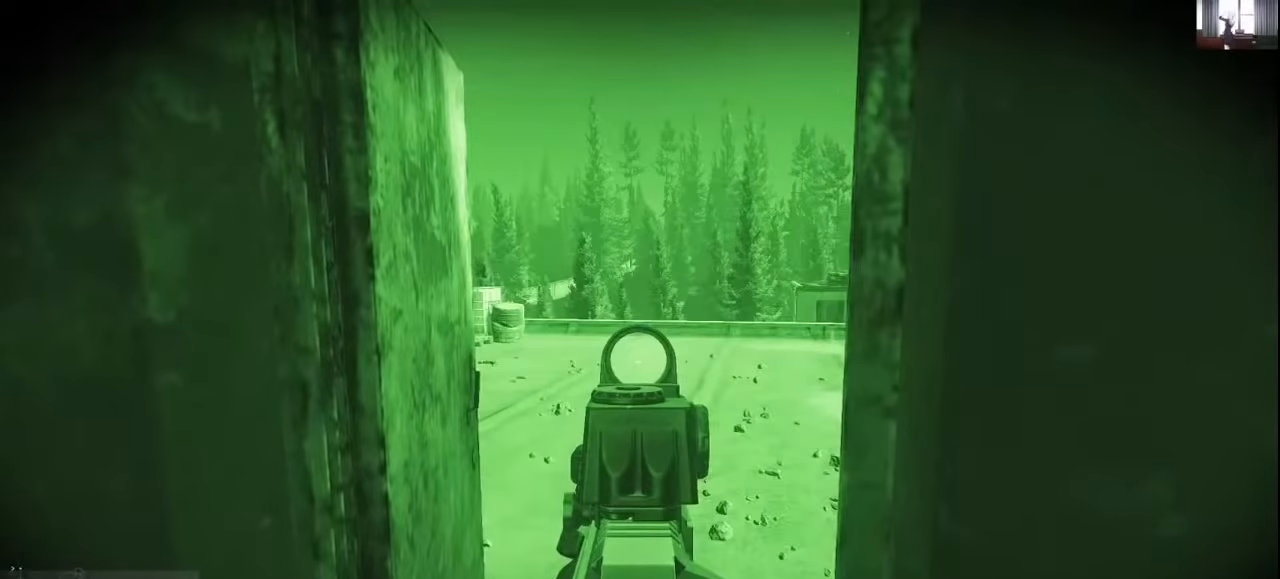
{"keys": [], "events": []}
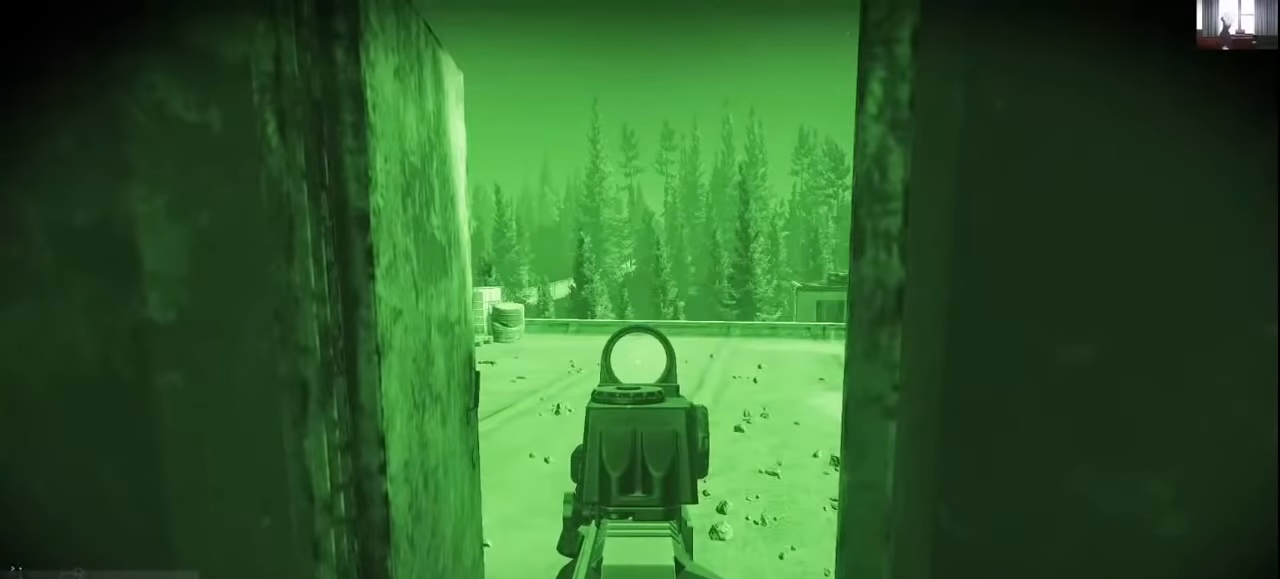
{"keys": [], "events": []}
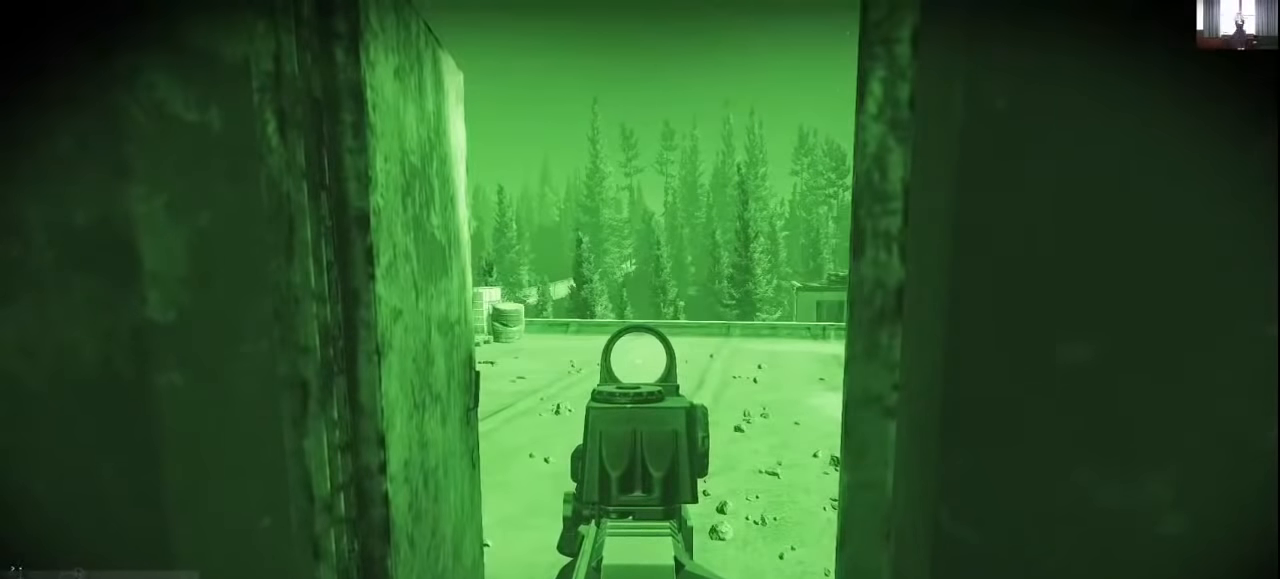
{"keys": [], "events": []}
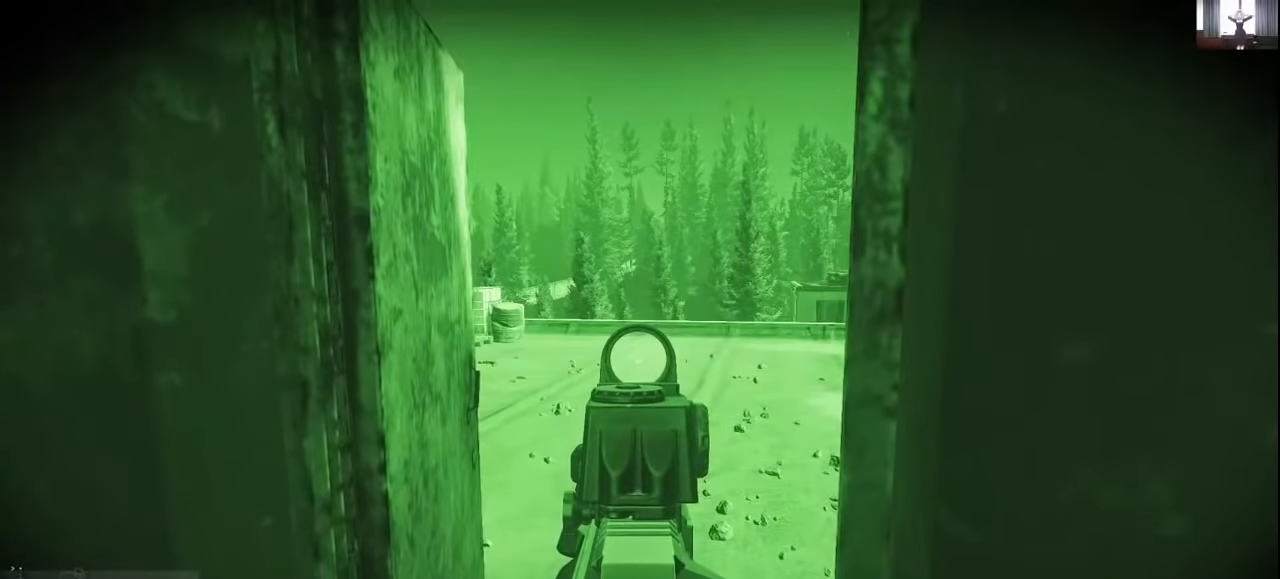
{"keys": [], "events": []}
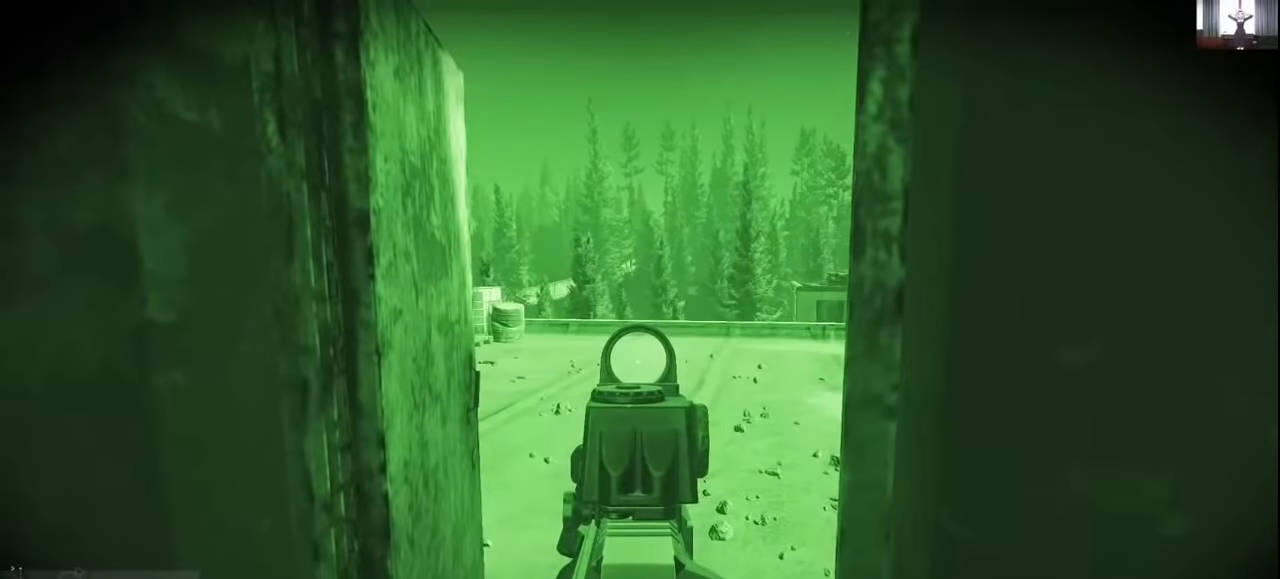
{"keys": [], "events": []}
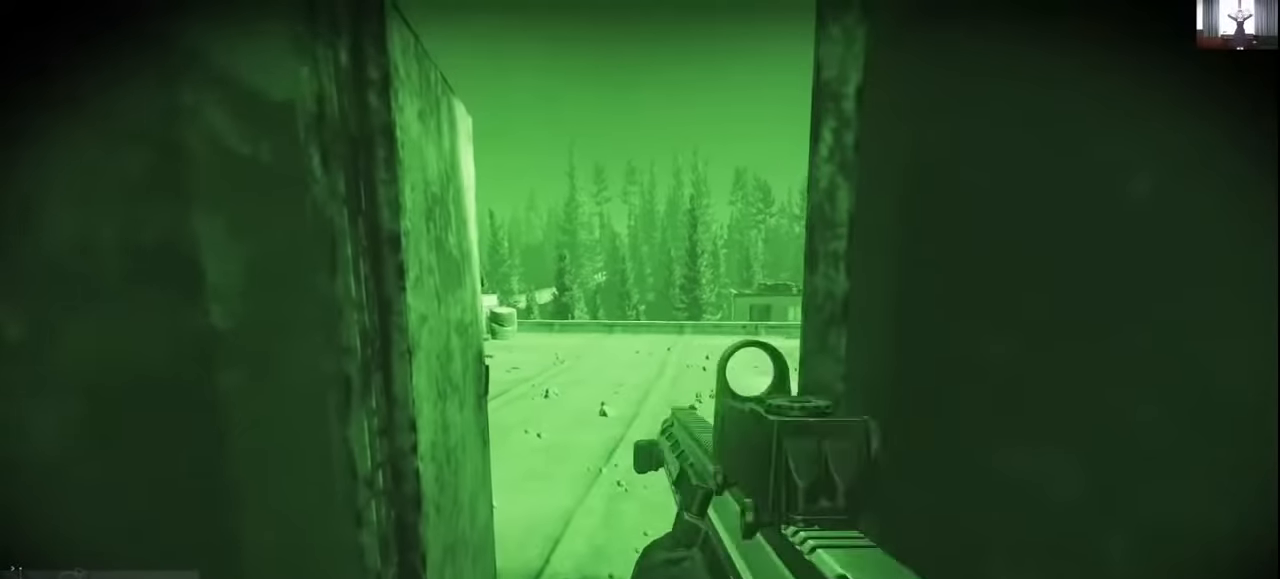
{"keys": [], "events": [[200, "a", "down"], [300, "a", "up"]]}
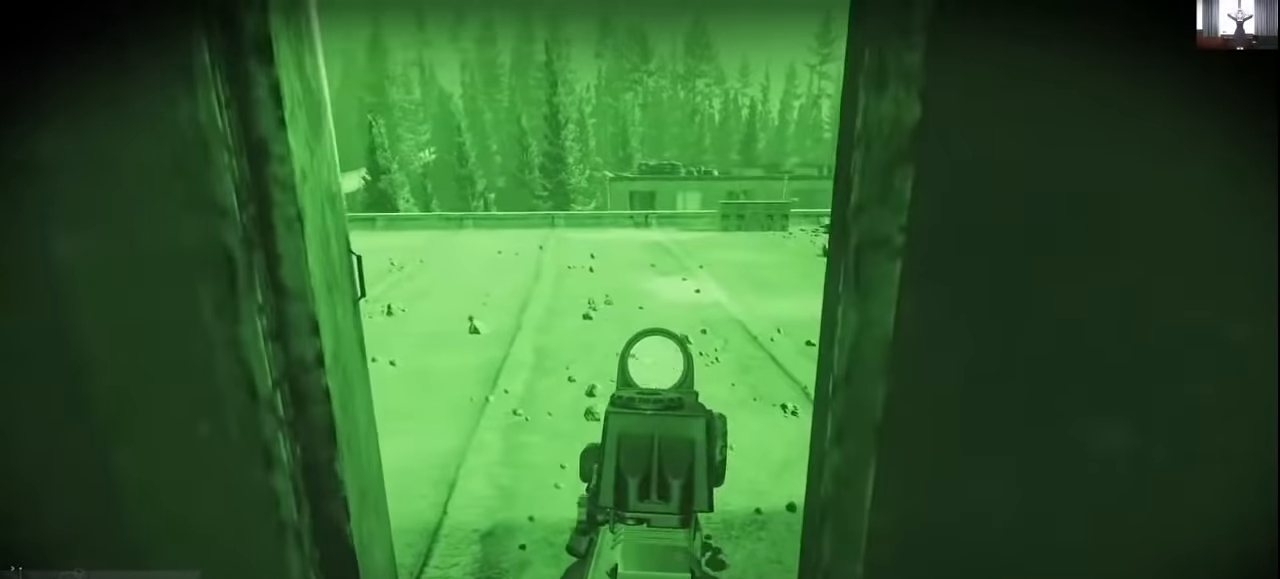
{"keys": [], "events": [[300, "a", "down"], [366, "a", "up"]]}
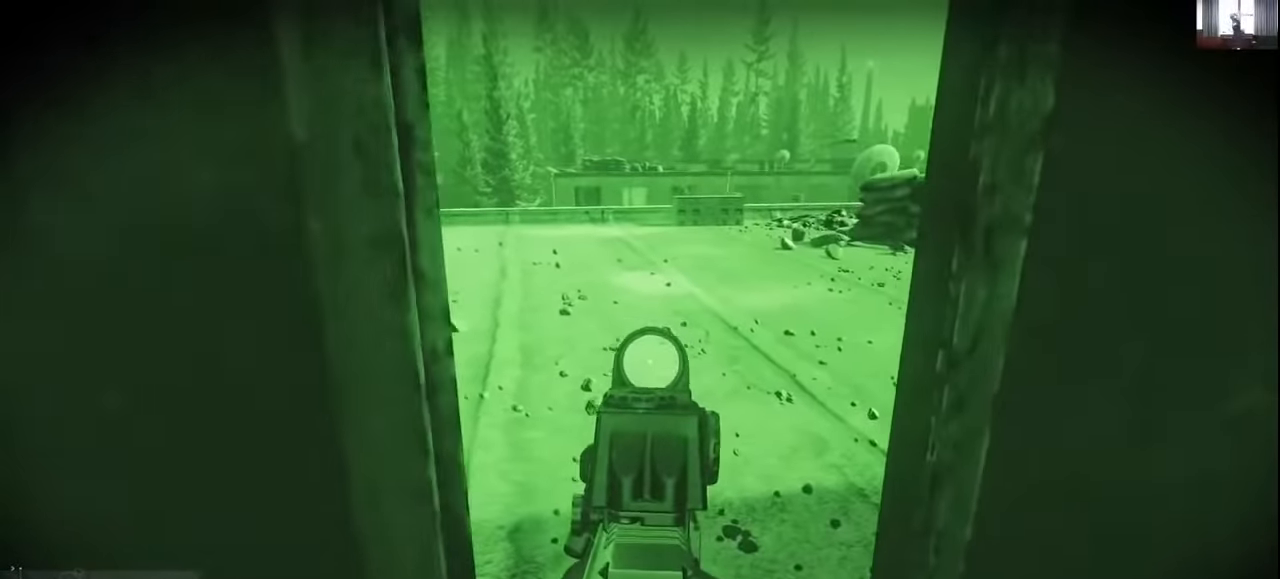
{"keys": [], "events": []}
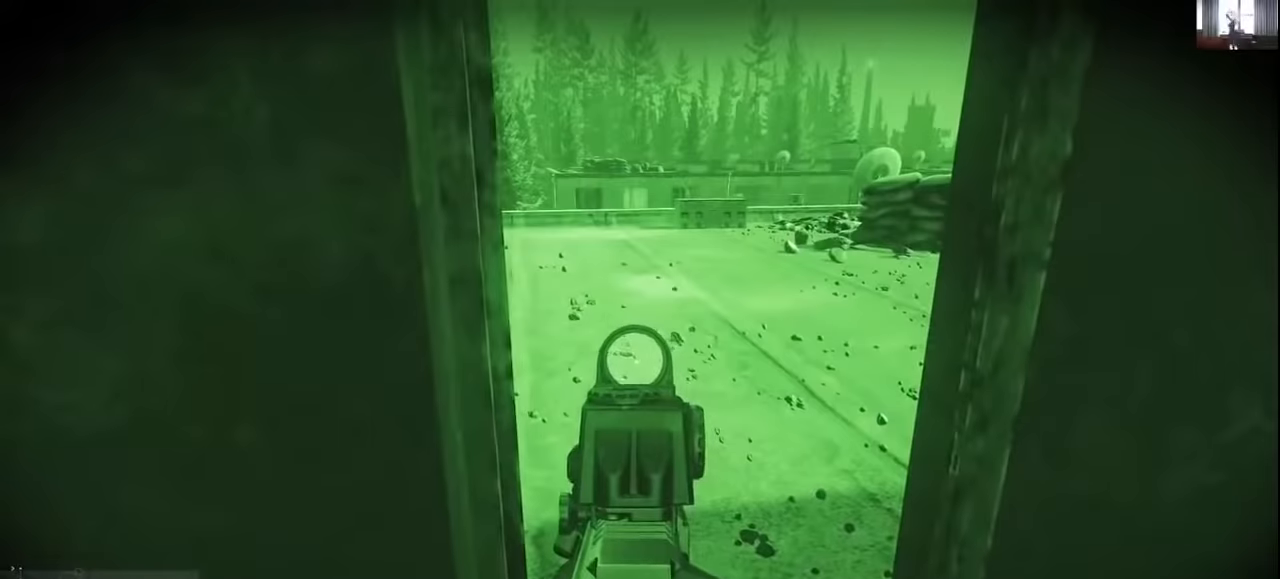
{"keys": [], "events": [[100, "d", "down"], [266, "d", "up"]]}
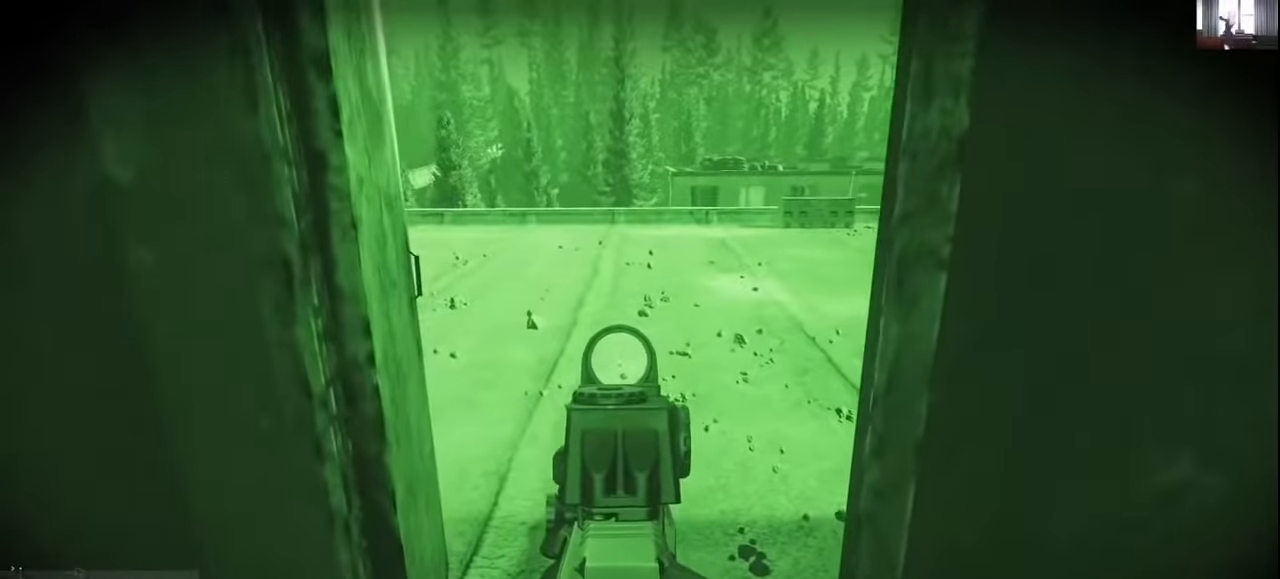
{"keys": [], "events": []}
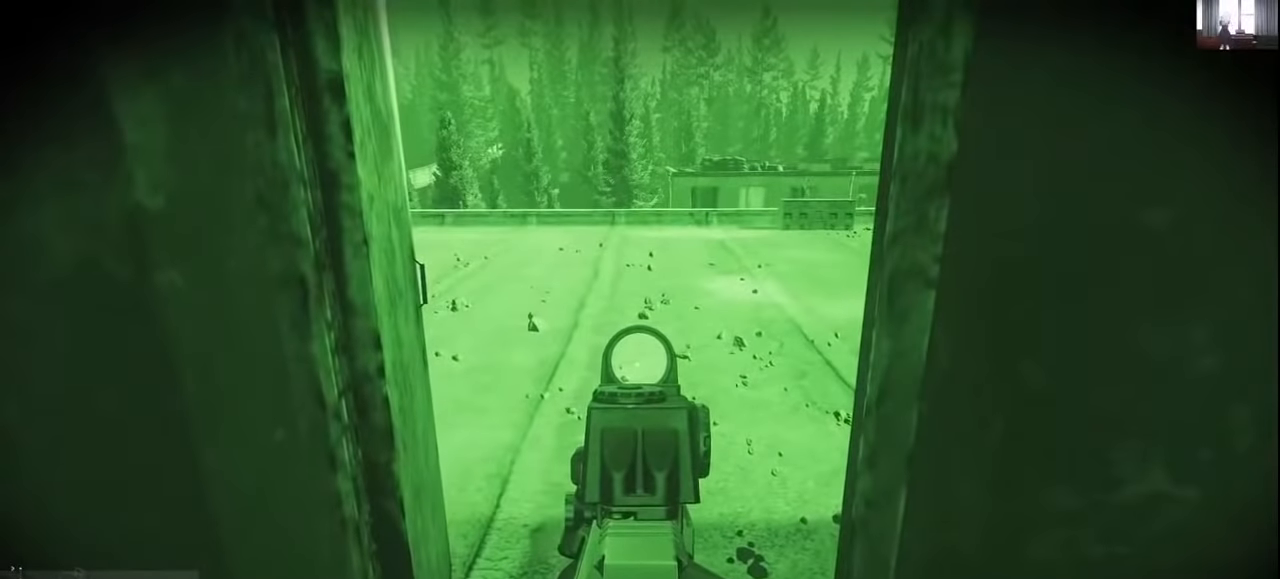
{"keys": ["s"], "events": [[433, "s", "down"]]}
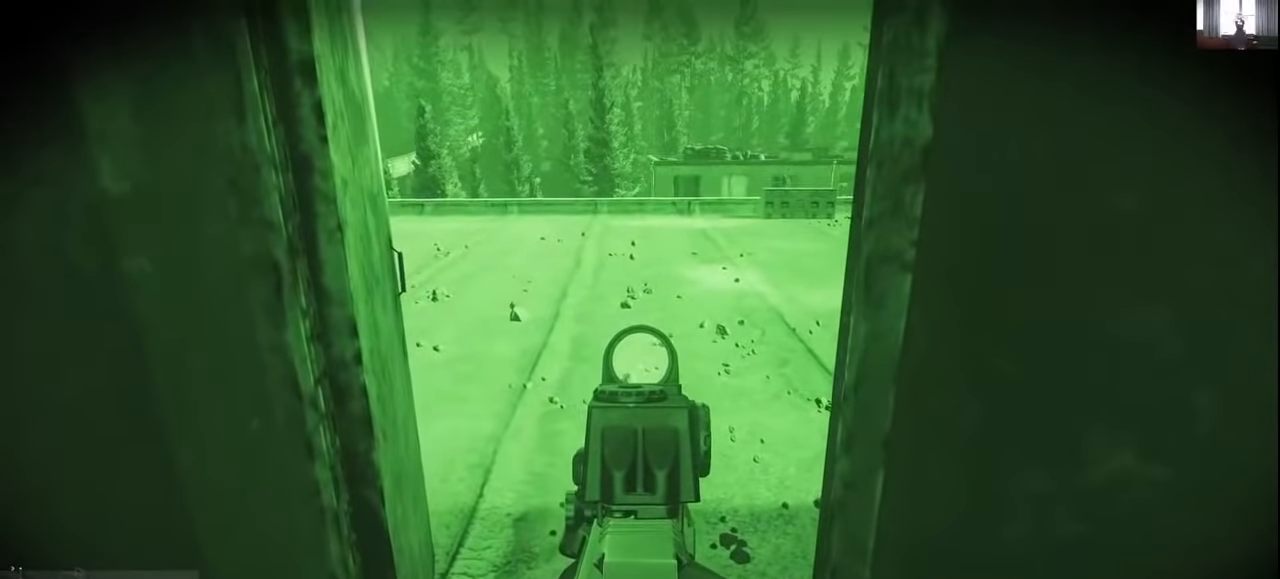
{"keys": ["d", "s"], "events": [[300, "d", "down"]]}
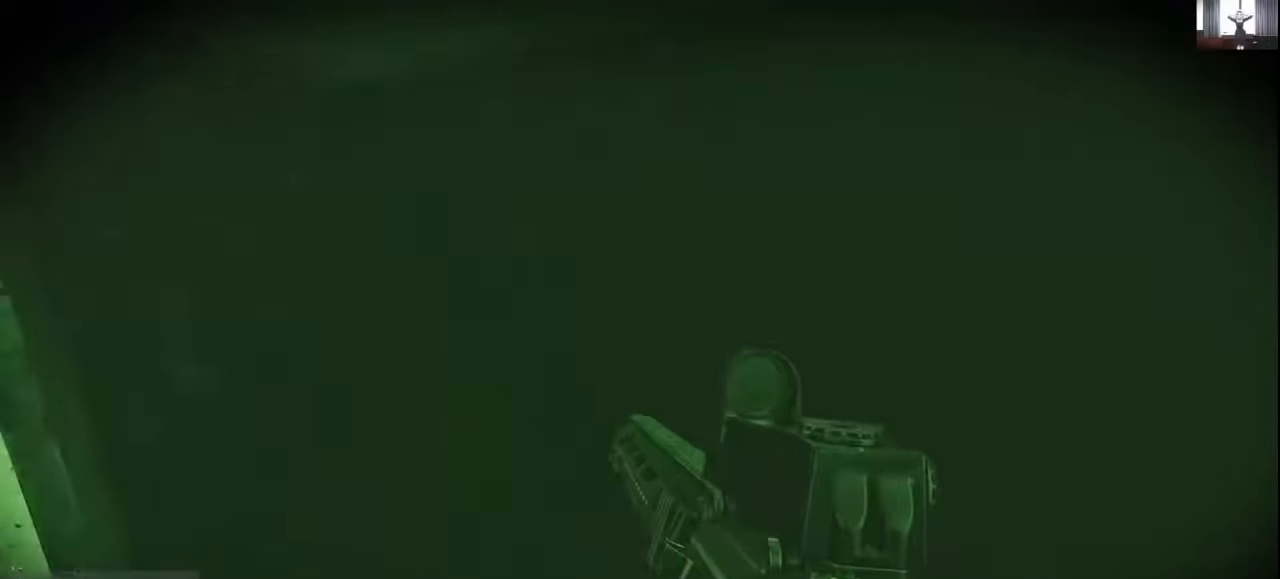
{"keys": ["d", "shift", "w"], "events": [[233, "s", "up"], [400, "w", "down"], [500, "shift", "down"]]}
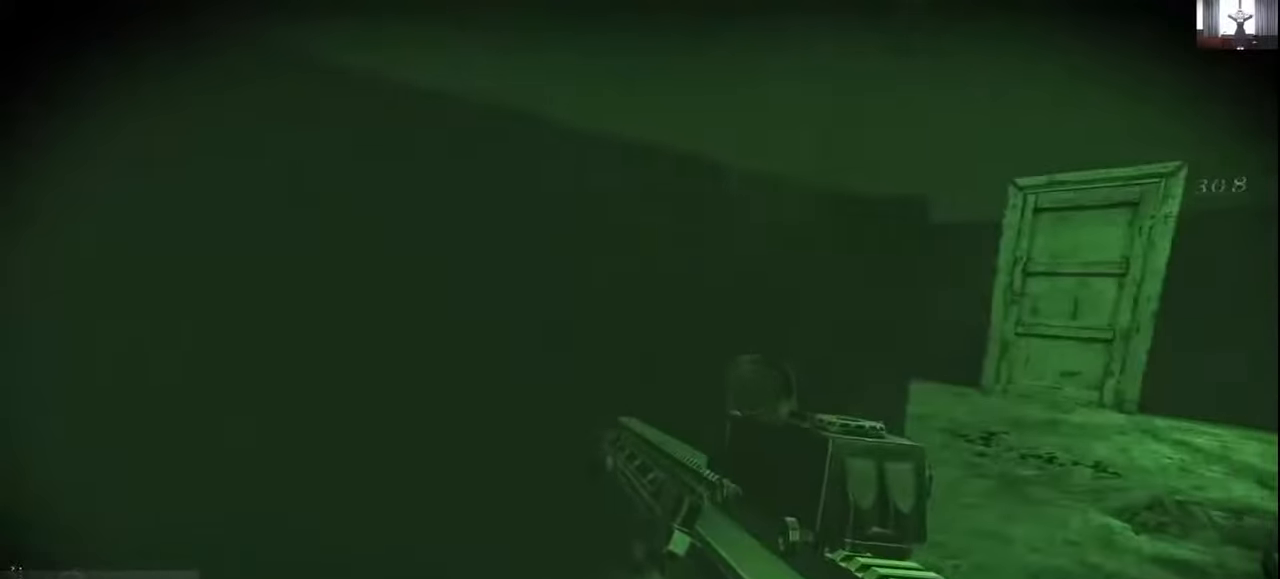
{"keys": ["d", "shift", "w"], "events": []}